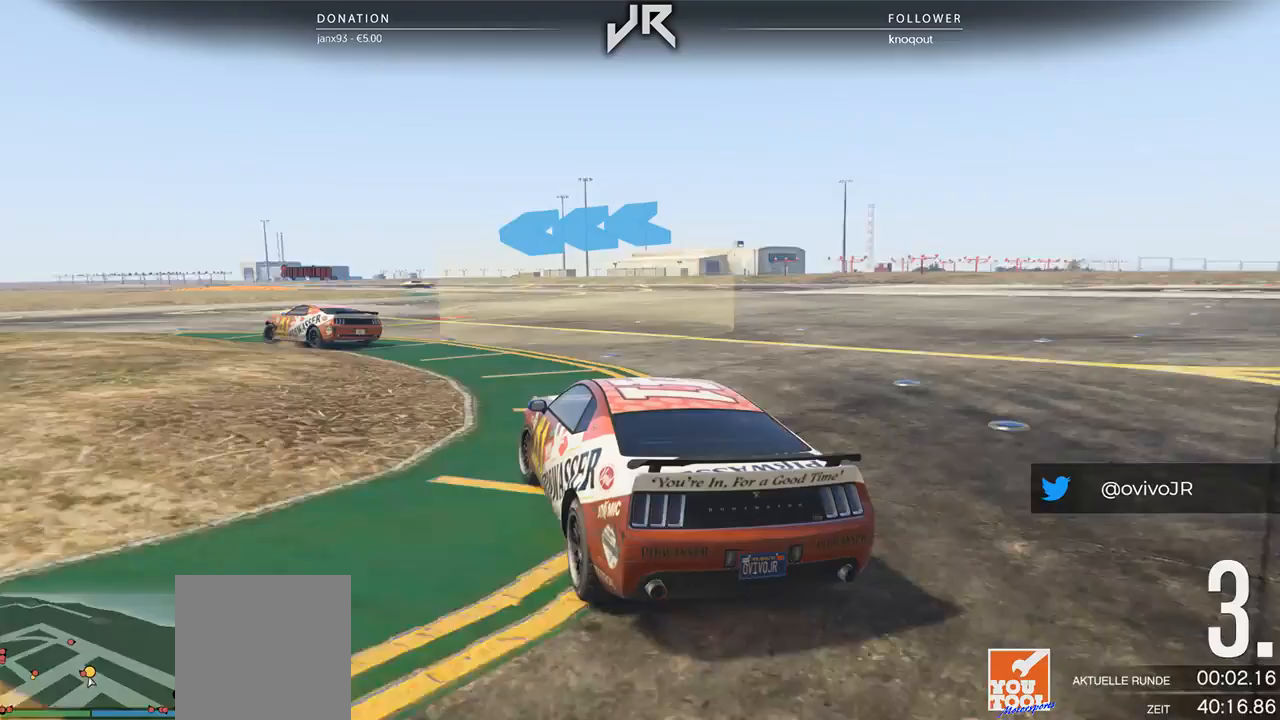
Gameplay with a controller (Xbox layout); each line is a JSON object with the inputs held at the frame after it. "events" lists button and stick changes between this image and that frame as [ms after this image, input, new state], when the widget could be followed in between. Not read: R2.
{"buttons": [], "left_stick": "left", "right_stick": "center", "events": [[104, "left_stick", "left"], [292, "left_stick", "center"], [396, "left_stick", "left"]]}
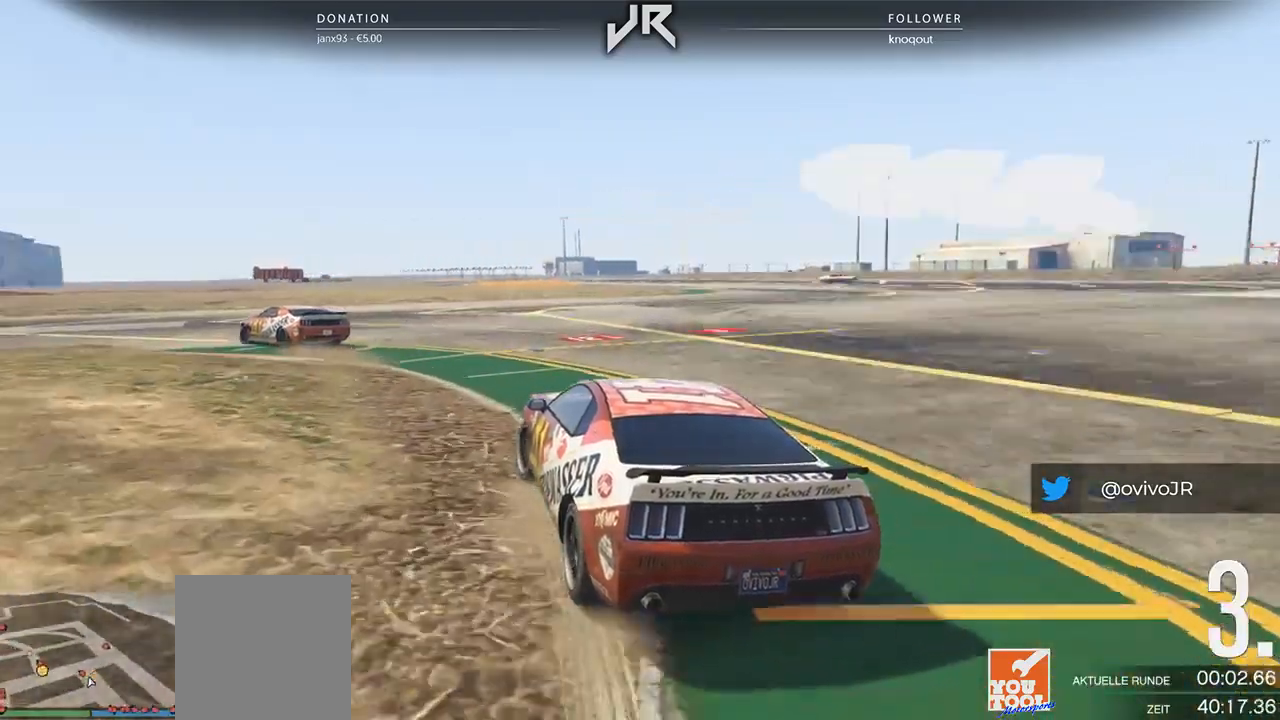
{"buttons": [], "left_stick": "down-left", "right_stick": "center", "events": [[62, "left_stick", "center"], [167, "left_stick", "down-left"]]}
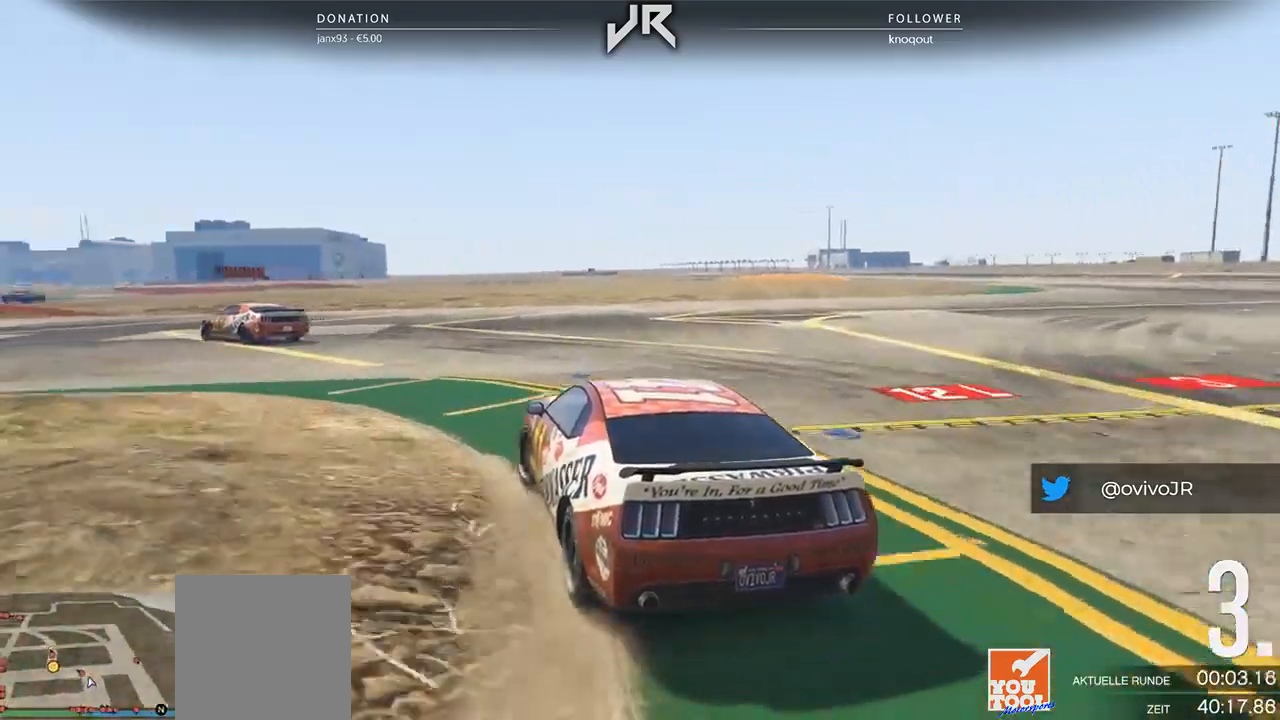
{"buttons": [], "left_stick": "center", "right_stick": "center", "events": [[21, "left_stick", "center"], [125, "left_stick", "down-left"], [417, "left_stick", "center"]]}
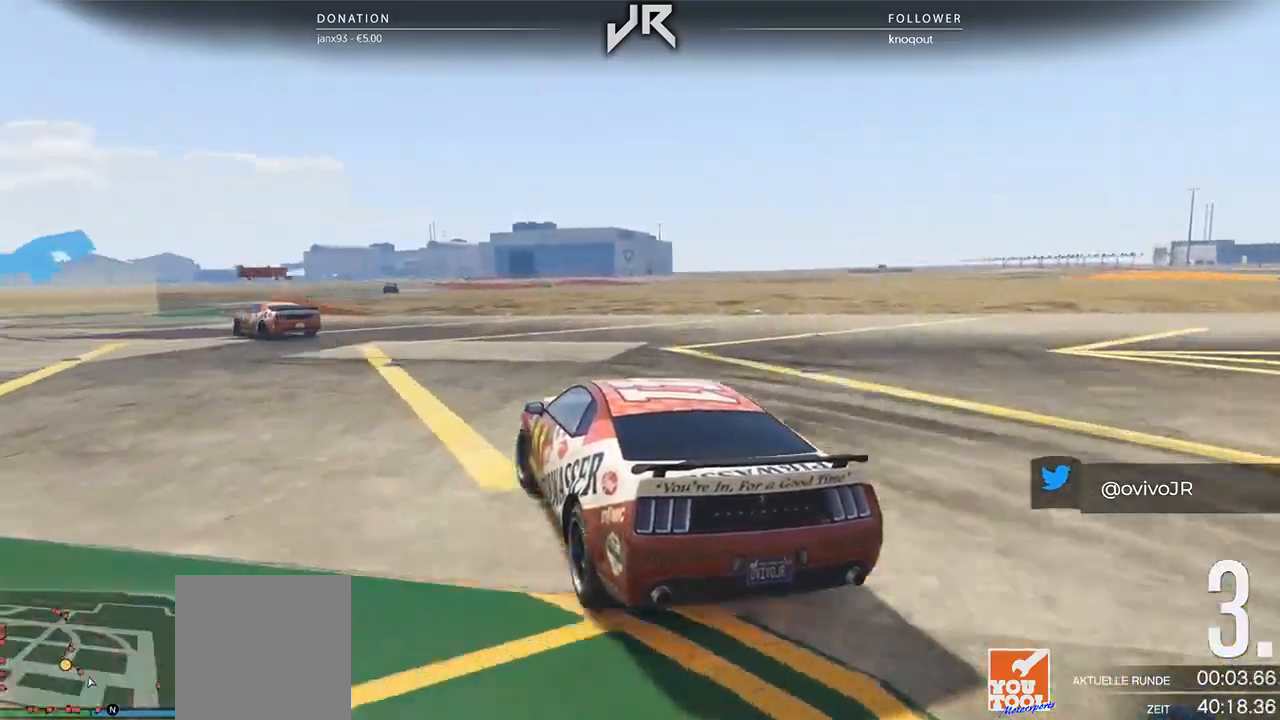
{"buttons": [], "left_stick": "center", "right_stick": "center", "events": [[21, "left_stick", "down-left"], [125, "left_stick", "center"], [292, "left_stick", "down-left"], [417, "left_stick", "center"]]}
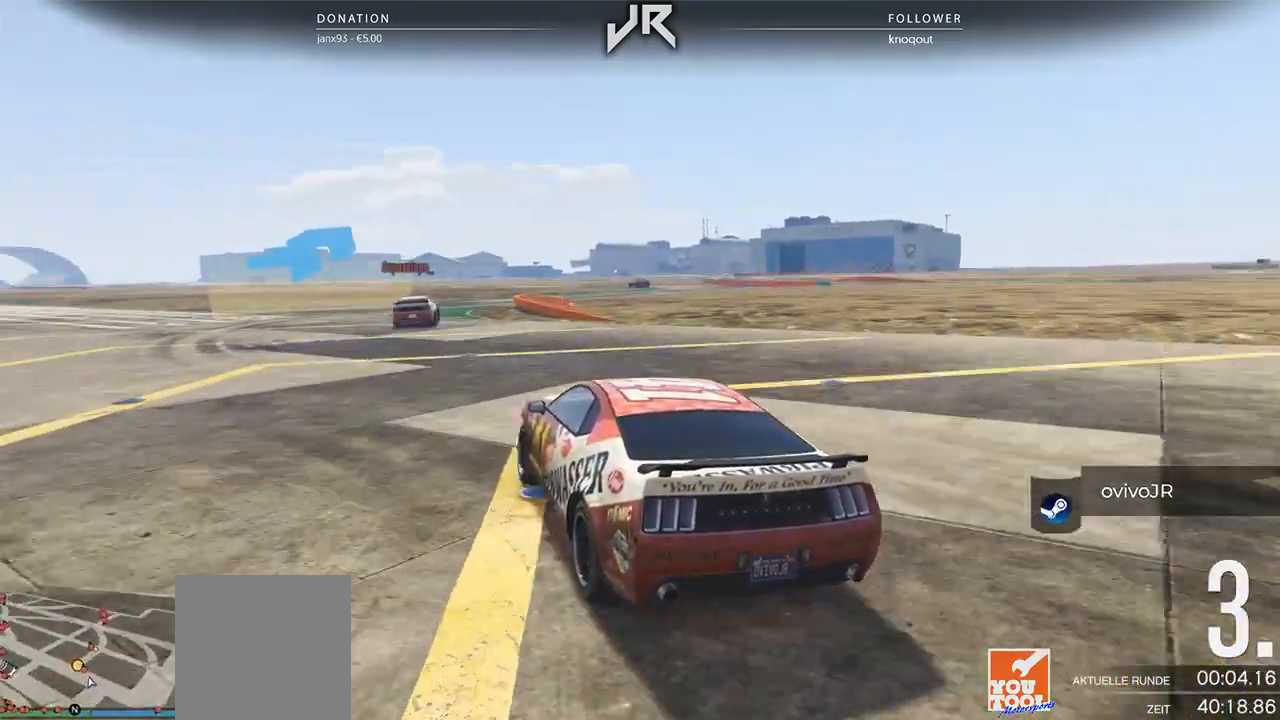
{"buttons": [], "left_stick": "center", "right_stick": "center", "events": []}
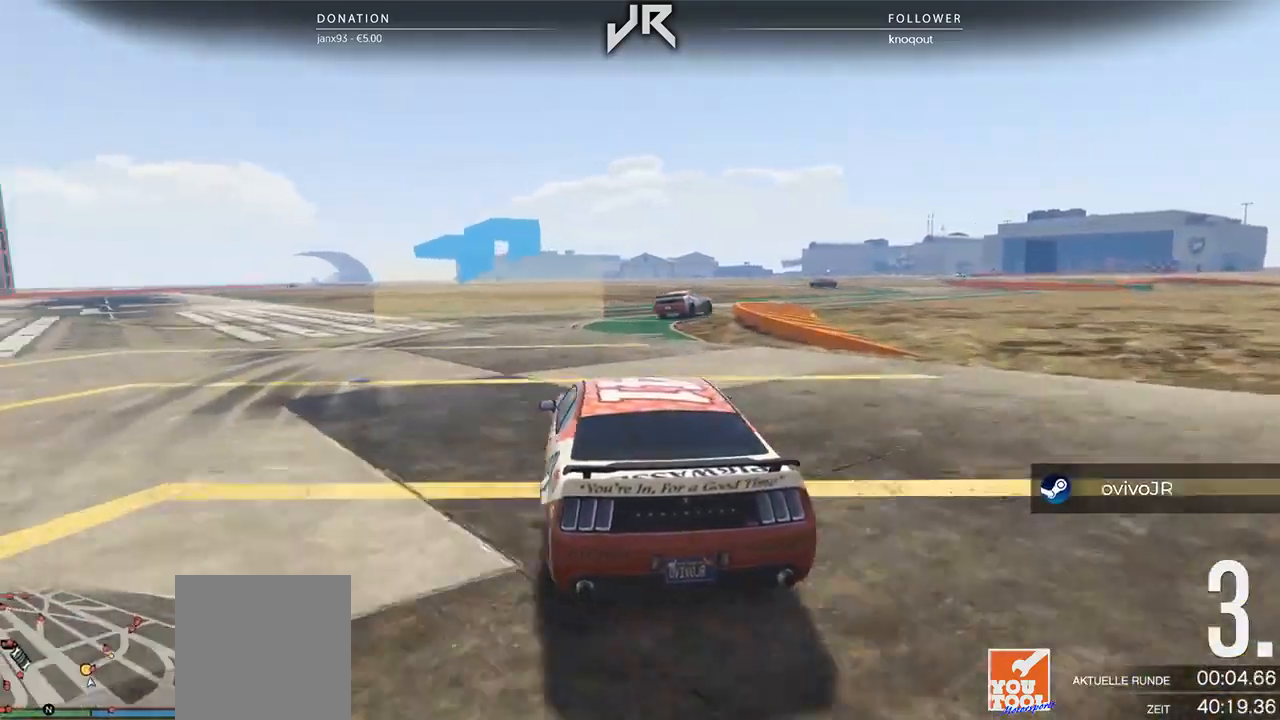
{"buttons": [], "left_stick": "right", "right_stick": "center", "events": [[21, "left_stick", "right"], [208, "left_stick", "center"], [375, "left_stick", "right"]]}
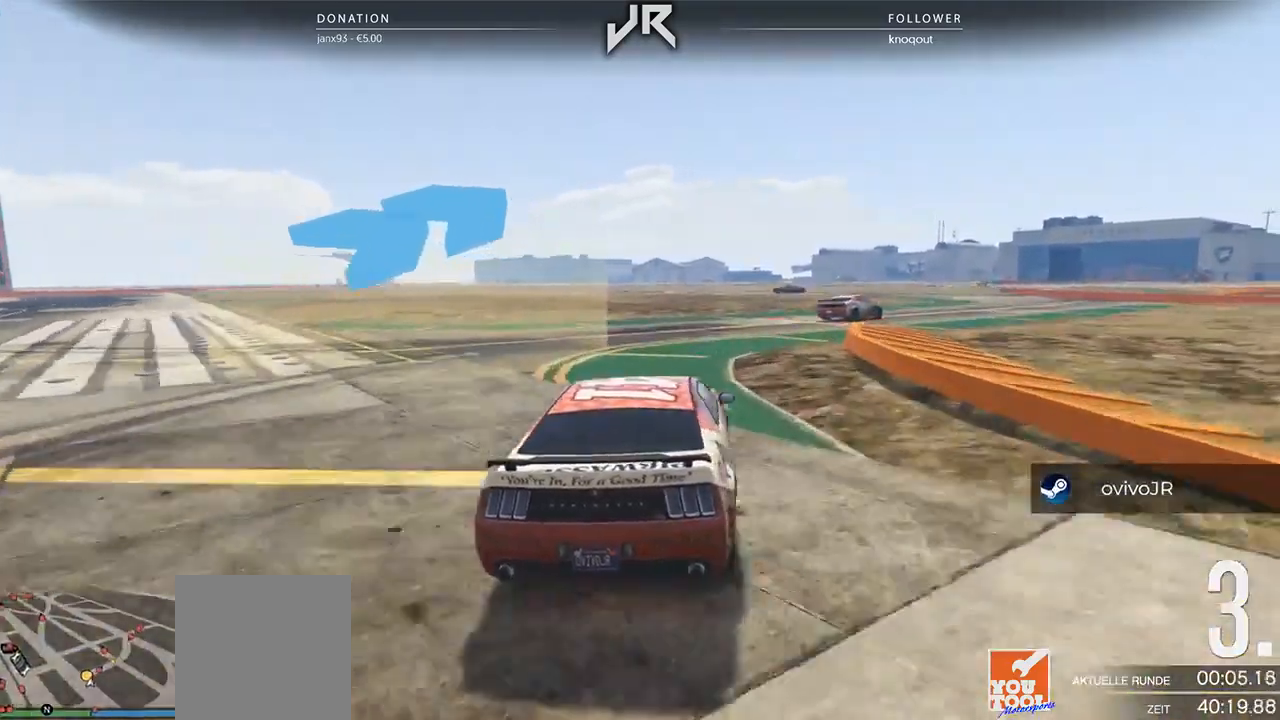
{"buttons": [], "left_stick": "center", "right_stick": "center", "events": [[208, "left_stick", "center"], [312, "left_stick", "right"], [438, "left_stick", "center"]]}
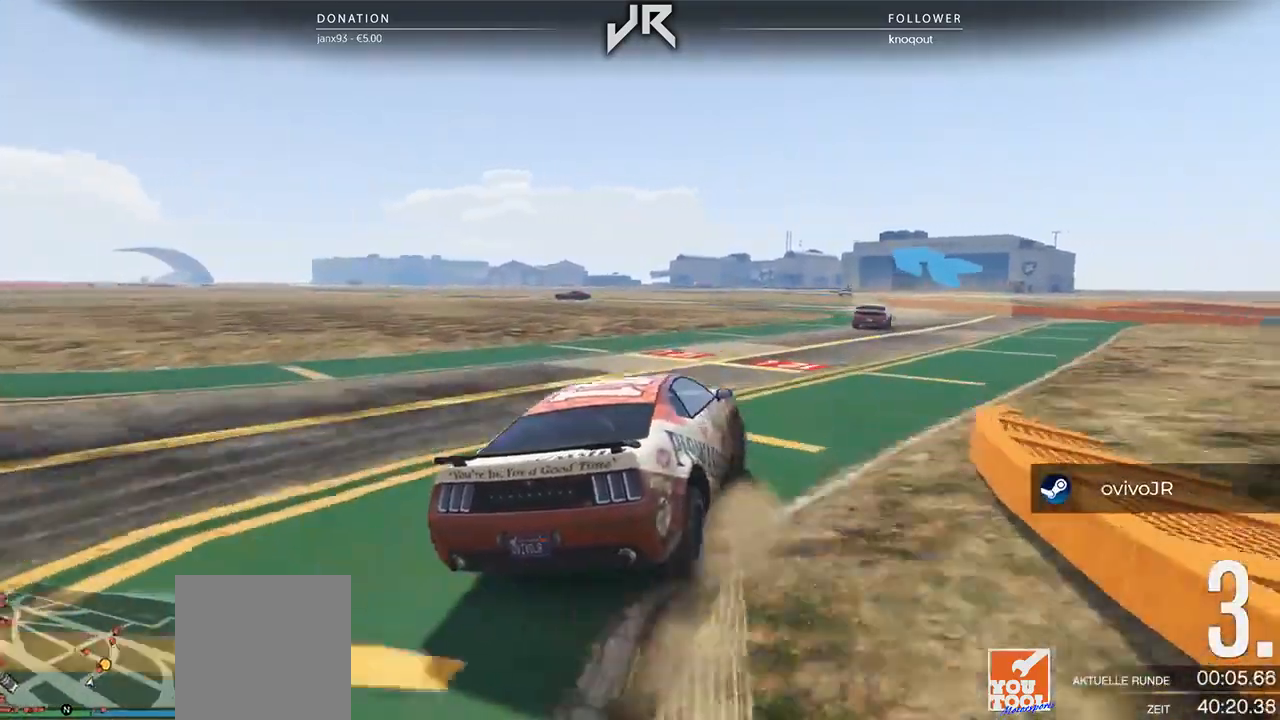
{"buttons": [], "left_stick": "center", "right_stick": "center", "events": [[208, "left_stick", "right"], [292, "left_stick", "center"]]}
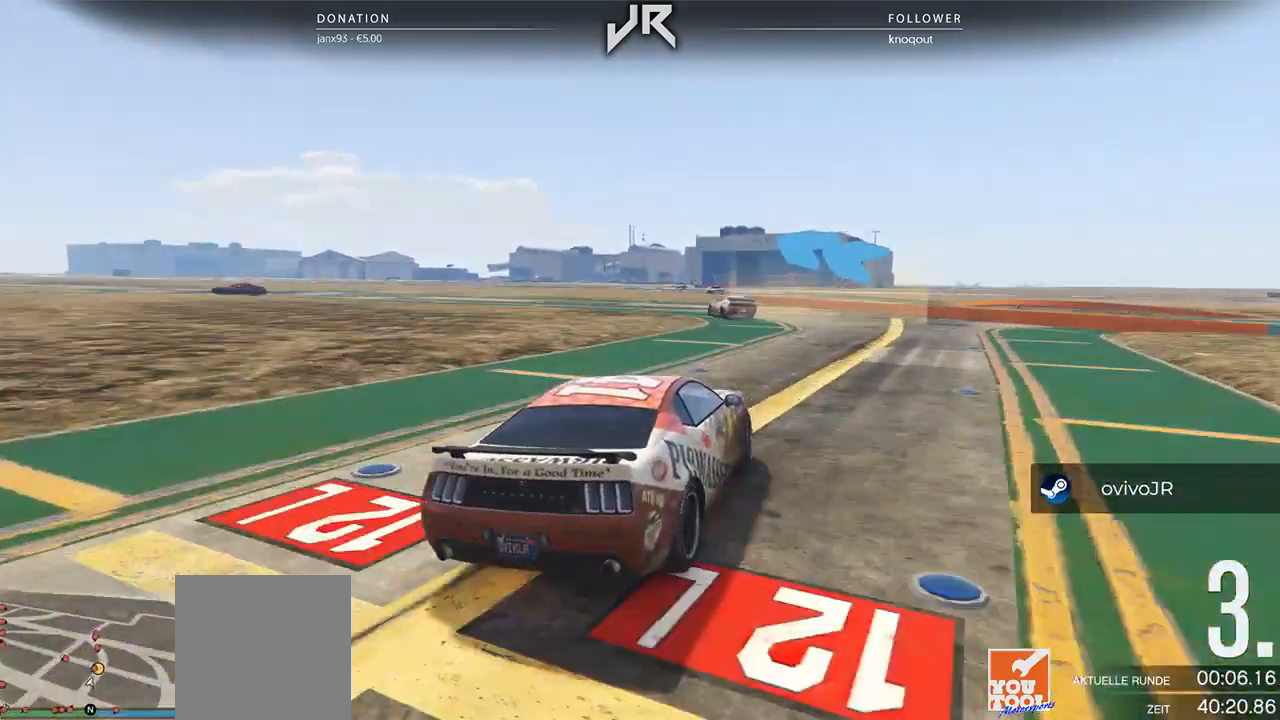
{"buttons": [], "left_stick": "left", "right_stick": "center", "events": [[188, "left_stick", "down-left"], [354, "left_stick", "center"], [458, "left_stick", "left"]]}
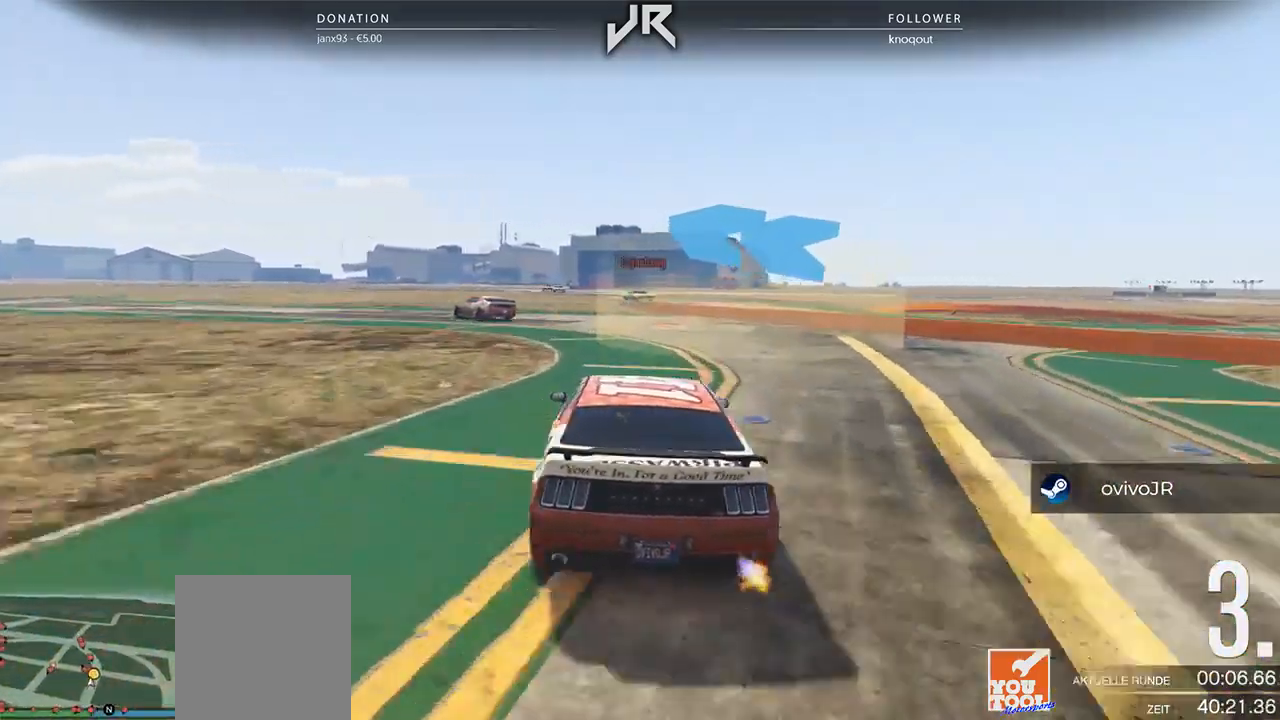
{"buttons": [], "left_stick": "left", "right_stick": "center", "events": [[146, "left_stick", "center"], [250, "left_stick", "left"], [396, "left_stick", "center"], [458, "left_stick", "left"]]}
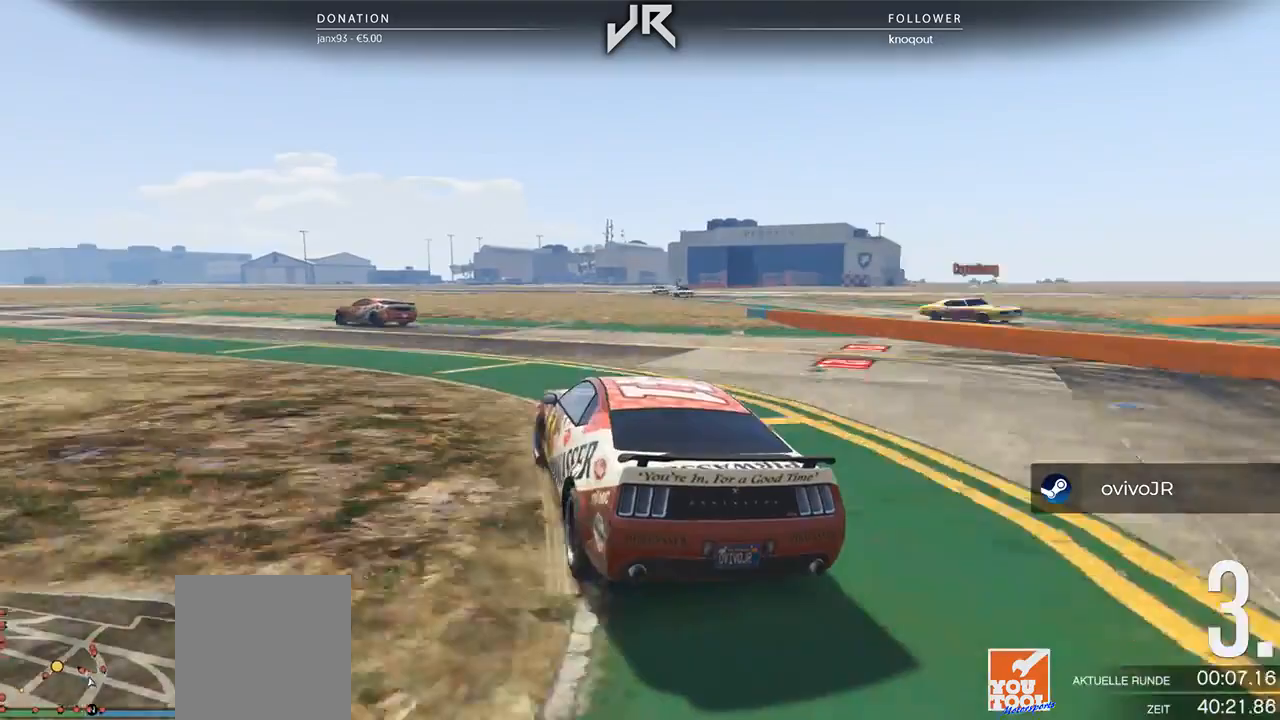
{"buttons": [], "left_stick": "center", "right_stick": "center", "events": [[104, "left_stick", "center"], [188, "left_stick", "left"], [458, "left_stick", "center"]]}
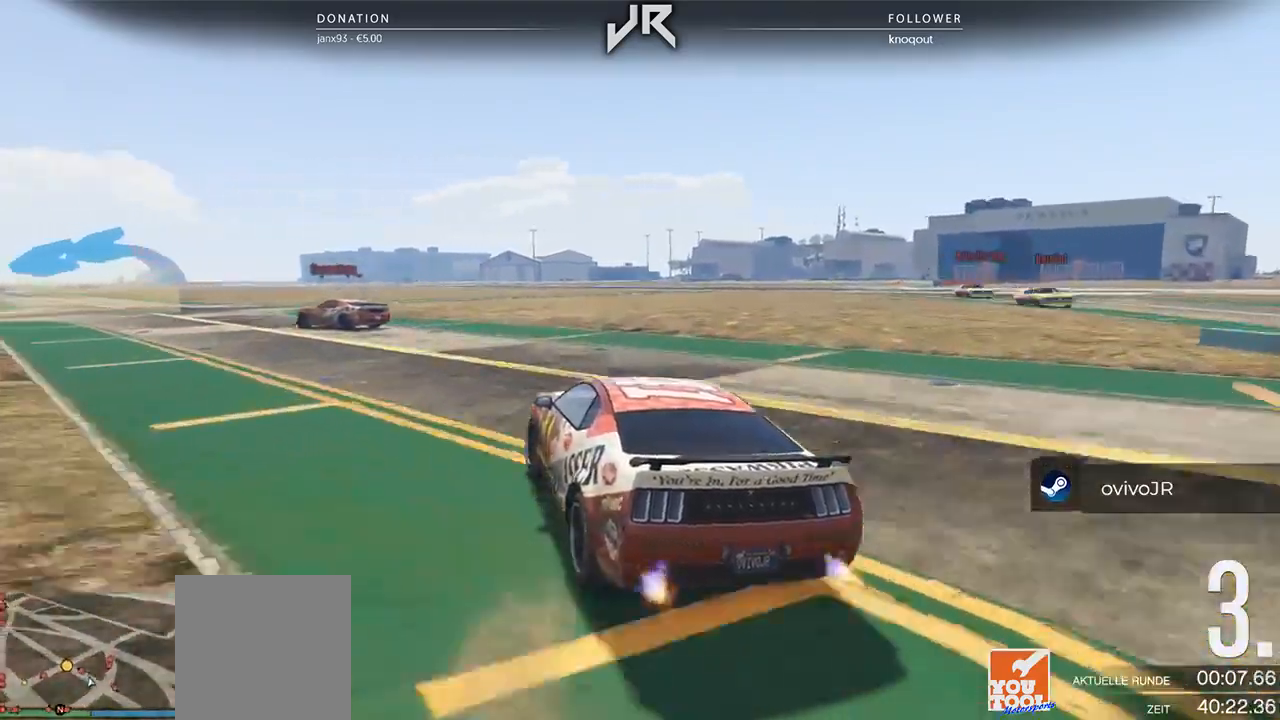
{"buttons": [], "left_stick": "center", "right_stick": "center", "events": [[42, "left_stick", "left"], [188, "left_stick", "center"], [312, "left_stick", "left"], [438, "left_stick", "center"]]}
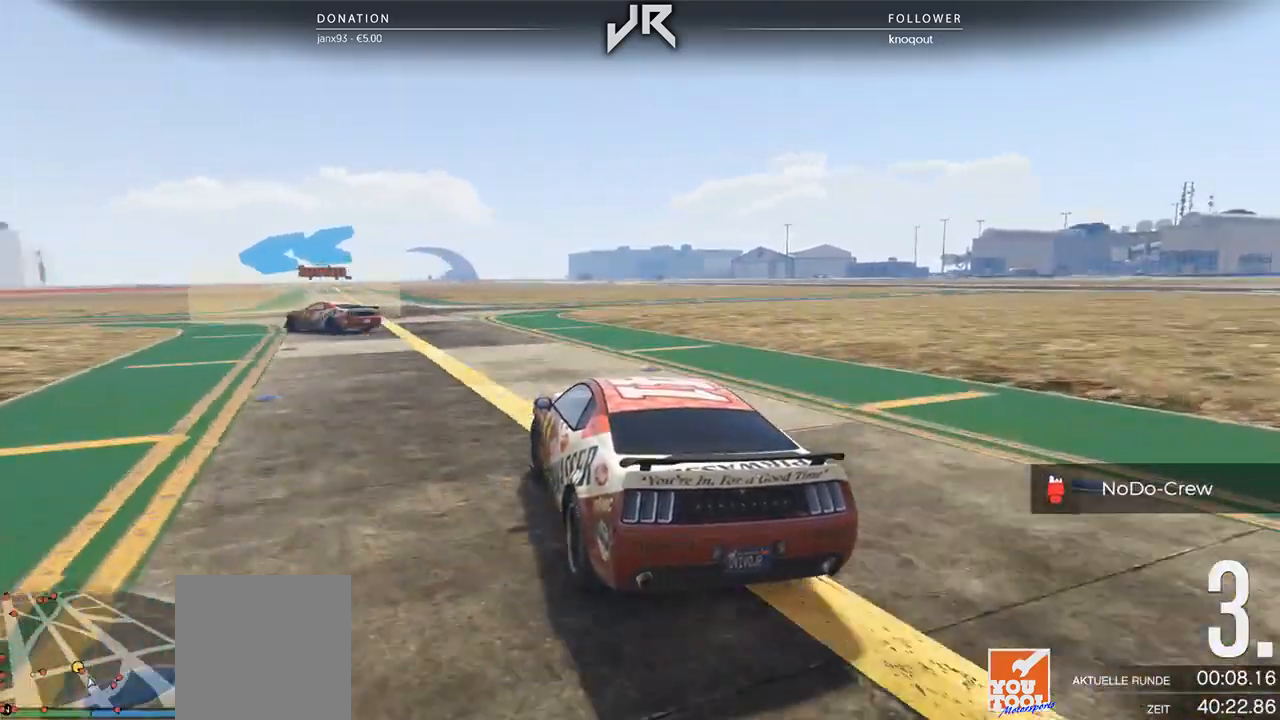
{"buttons": [], "left_stick": "left", "right_stick": "center", "events": [[42, "left_stick", "left"], [375, "left_stick", "center"], [479, "left_stick", "left"]]}
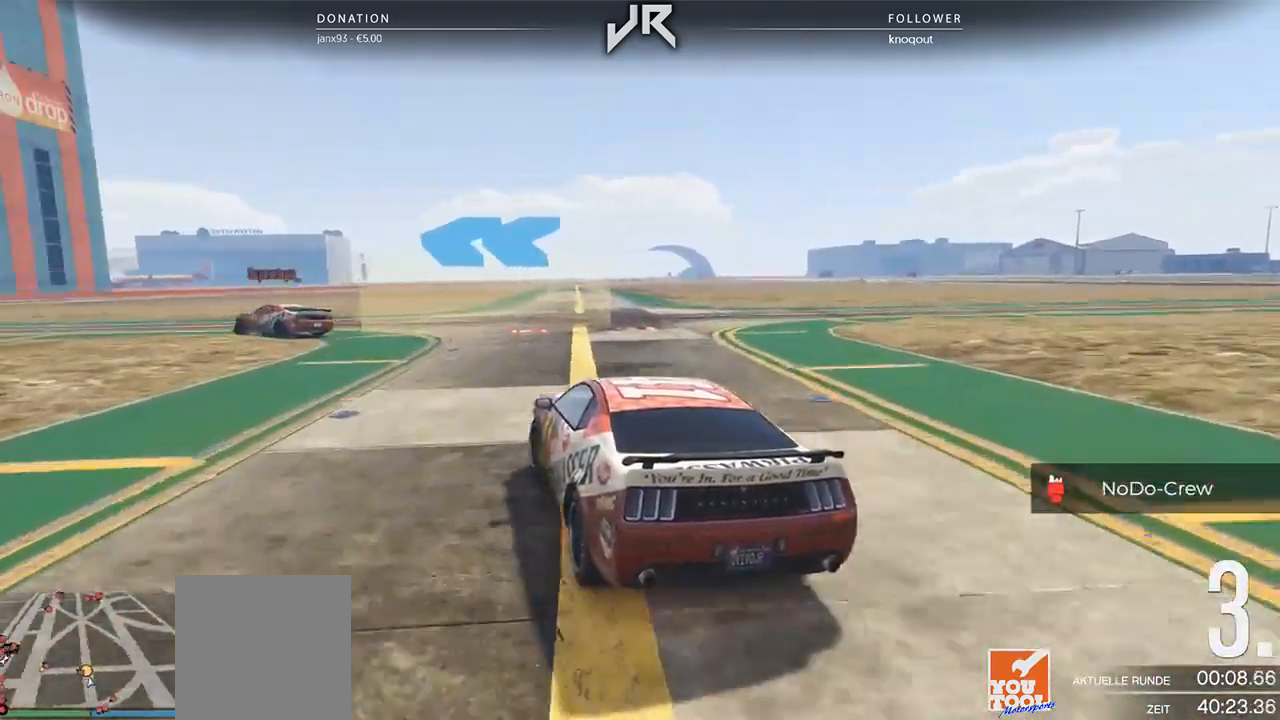
{"buttons": [], "left_stick": "left", "right_stick": "center", "events": [[229, "left_stick", "center"], [333, "left_stick", "left"]]}
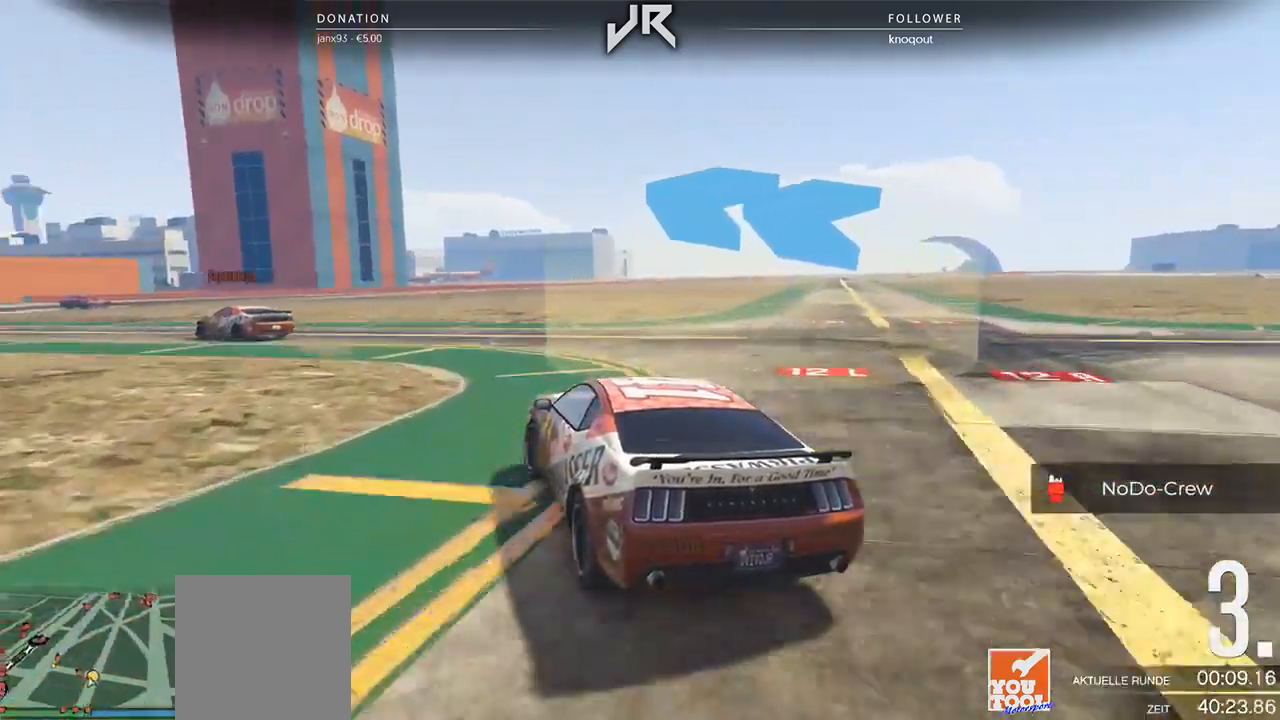
{"buttons": [], "left_stick": "left", "right_stick": "center", "events": [[125, "left_stick", "center"], [229, "left_stick", "down-left"], [354, "left_stick", "center"], [458, "left_stick", "left"]]}
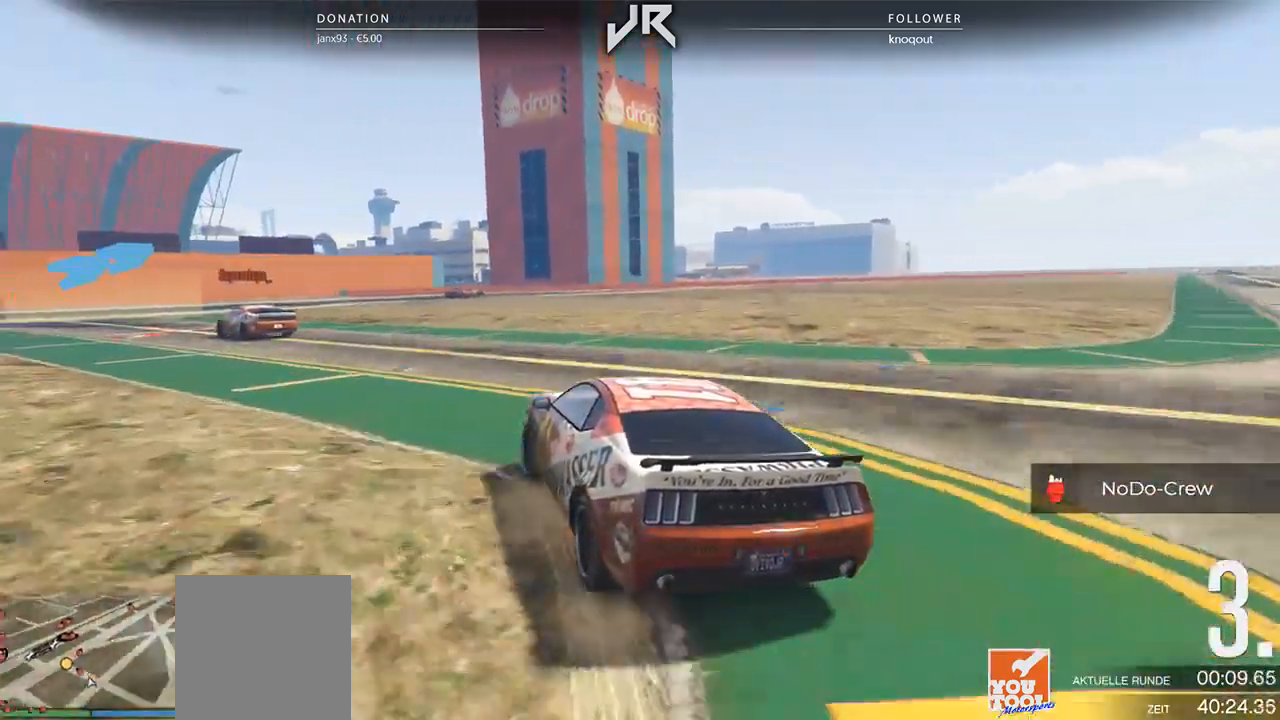
{"buttons": [], "left_stick": "down-left", "right_stick": "center", "events": [[125, "left_stick", "center"], [229, "left_stick", "left"], [354, "left_stick", "center"], [458, "left_stick", "down-left"]]}
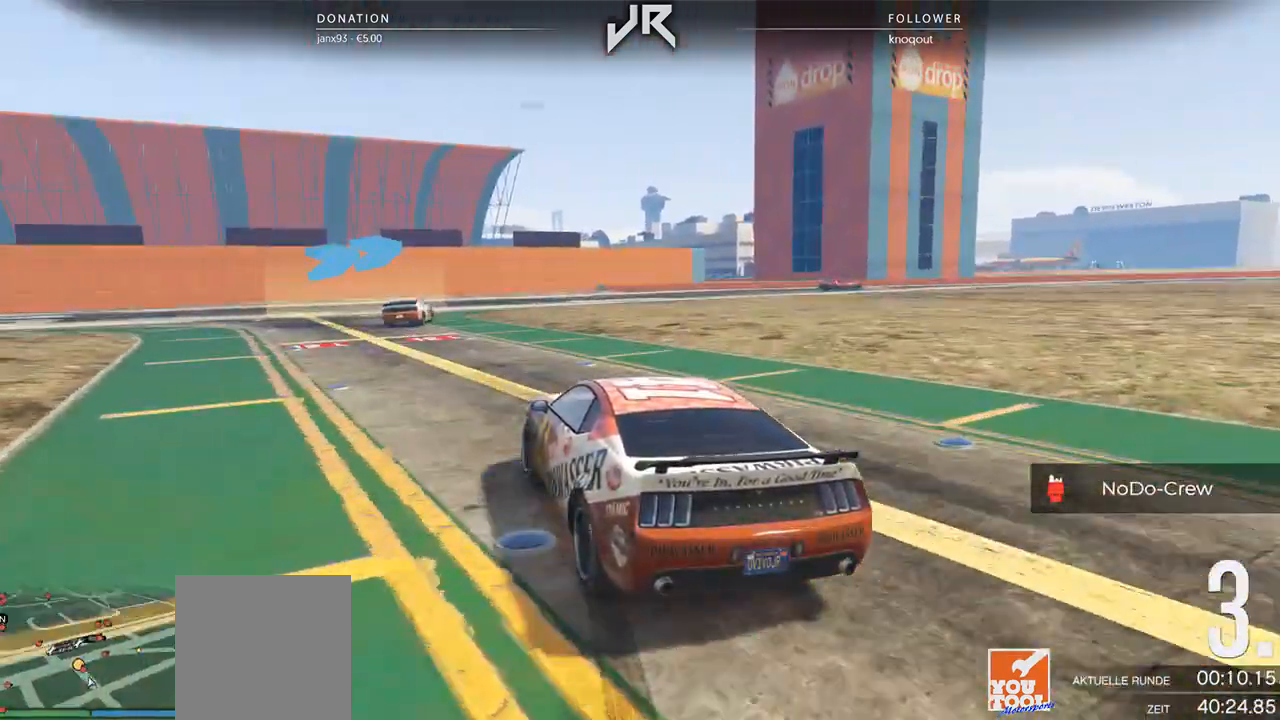
{"buttons": [], "left_stick": "center", "right_stick": "center", "events": [[62, "left_stick", "center"], [292, "left_stick", "right"], [500, "left_stick", "center"]]}
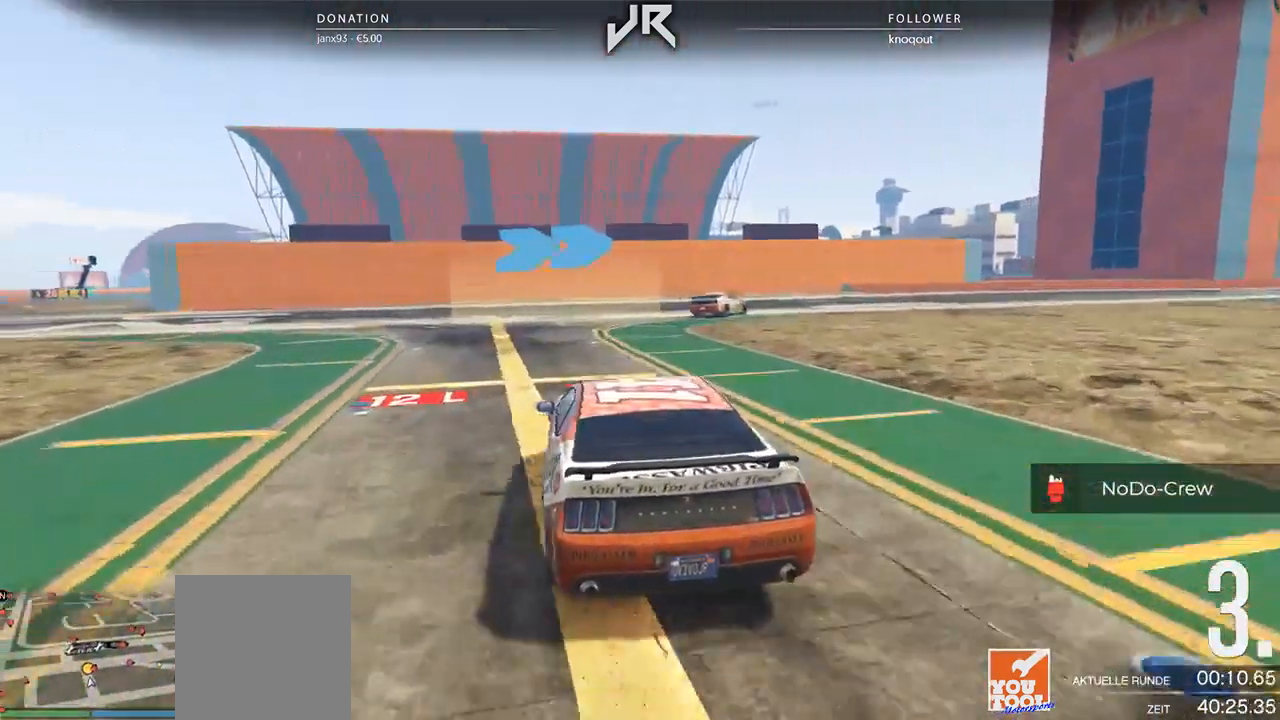
{"buttons": [], "left_stick": "right", "right_stick": "center", "events": [[83, "left_stick", "right"], [188, "left_stick", "center"], [271, "left_stick", "right"]]}
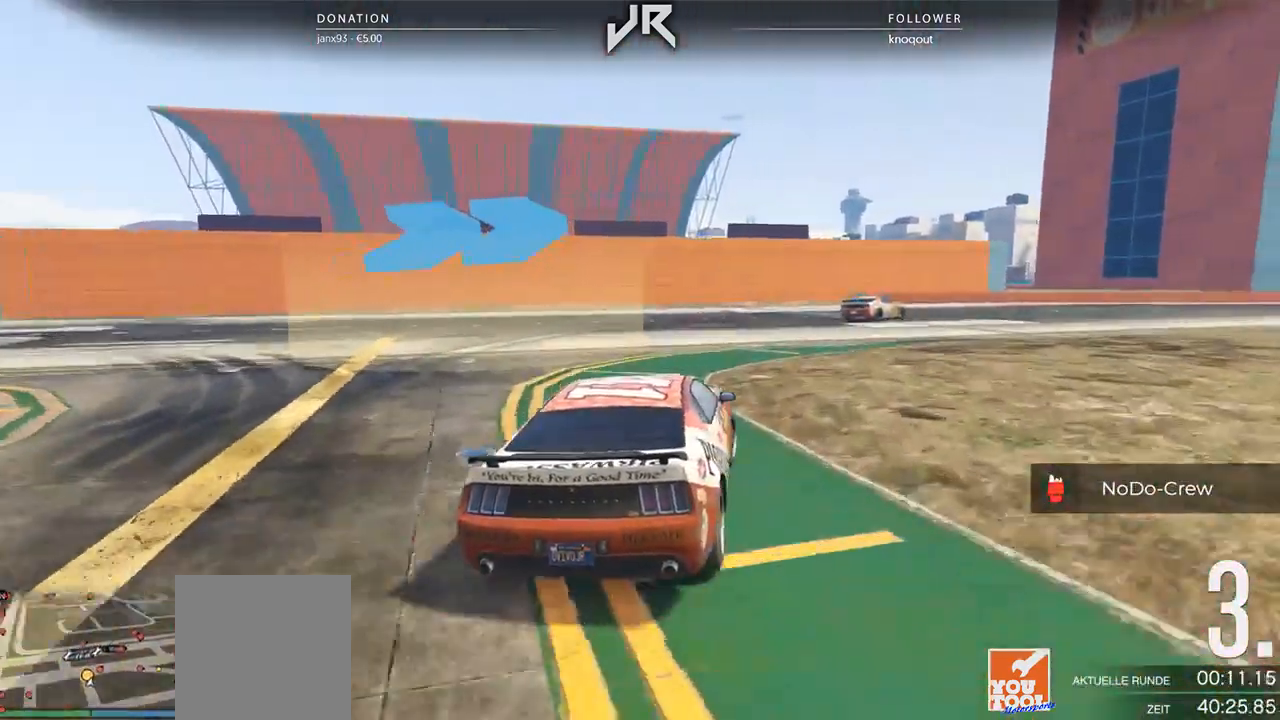
{"buttons": [], "left_stick": "right", "right_stick": "center", "events": [[42, "left_stick", "center"], [146, "left_stick", "right"], [250, "left_stick", "center"], [333, "left_stick", "right"]]}
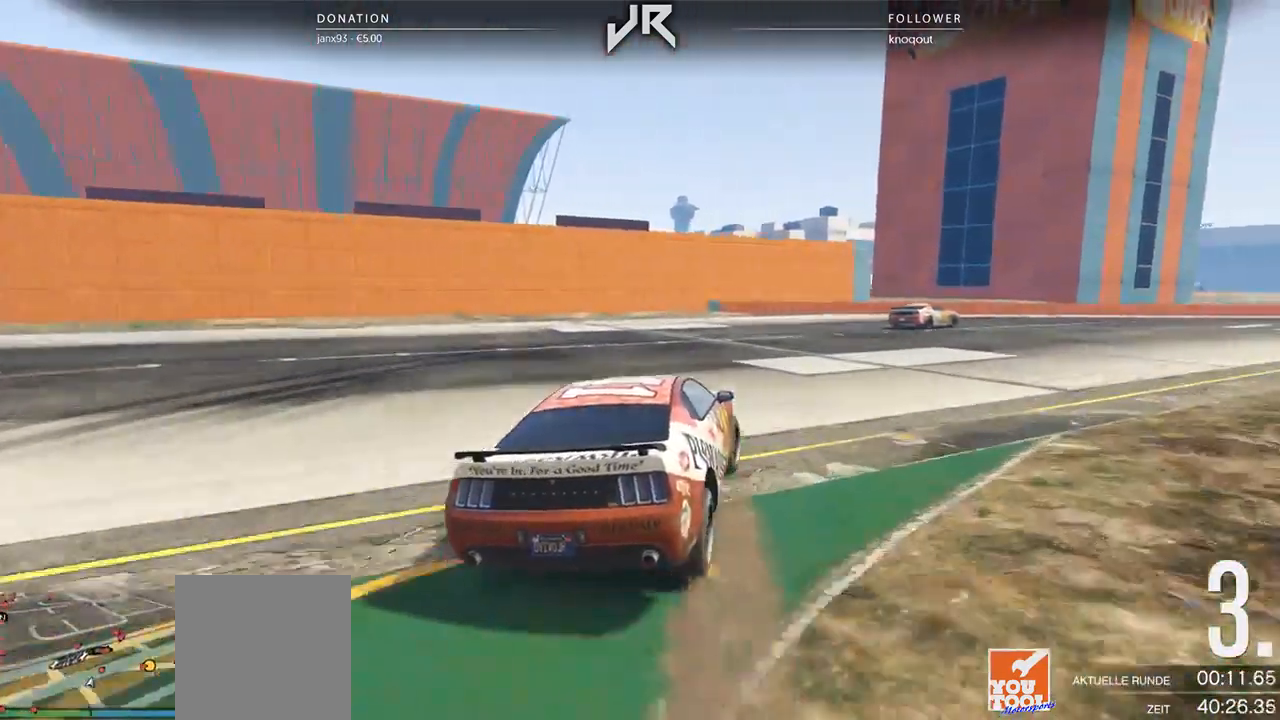
{"buttons": [], "left_stick": "right", "right_stick": "center", "events": [[42, "left_stick", "center"], [146, "left_stick", "right"], [375, "left_stick", "center"], [500, "left_stick", "right"]]}
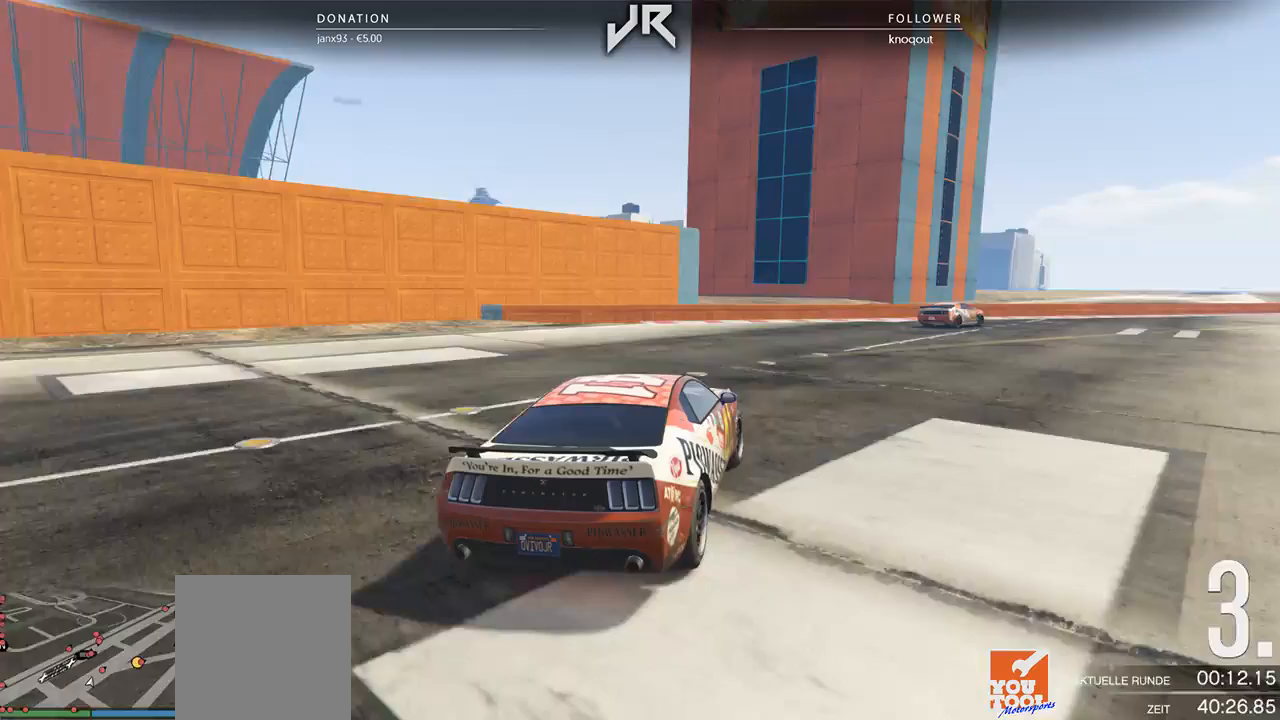
{"buttons": [], "left_stick": "right", "right_stick": "center", "events": [[167, "left_stick", "center"], [292, "left_stick", "right"], [396, "left_stick", "center"], [500, "left_stick", "right"]]}
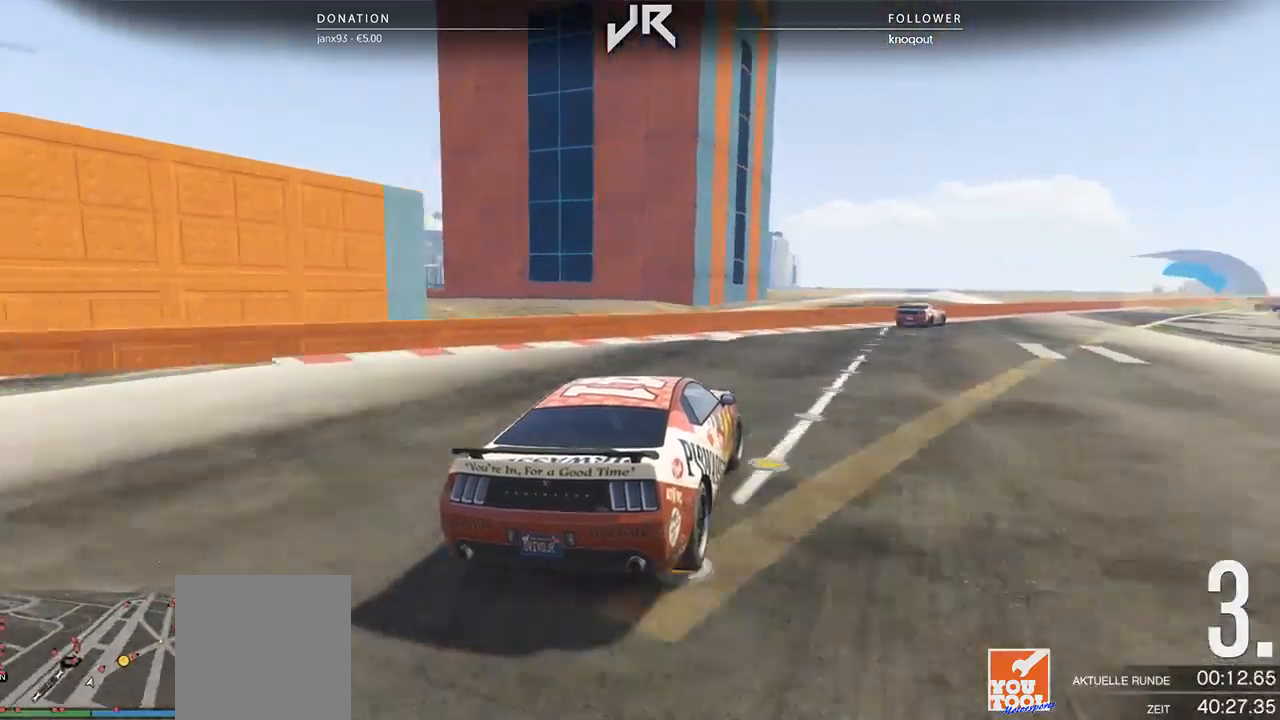
{"buttons": [], "left_stick": "center", "right_stick": "center", "events": [[125, "left_stick", "center"], [229, "left_stick", "right"], [354, "left_stick", "center"]]}
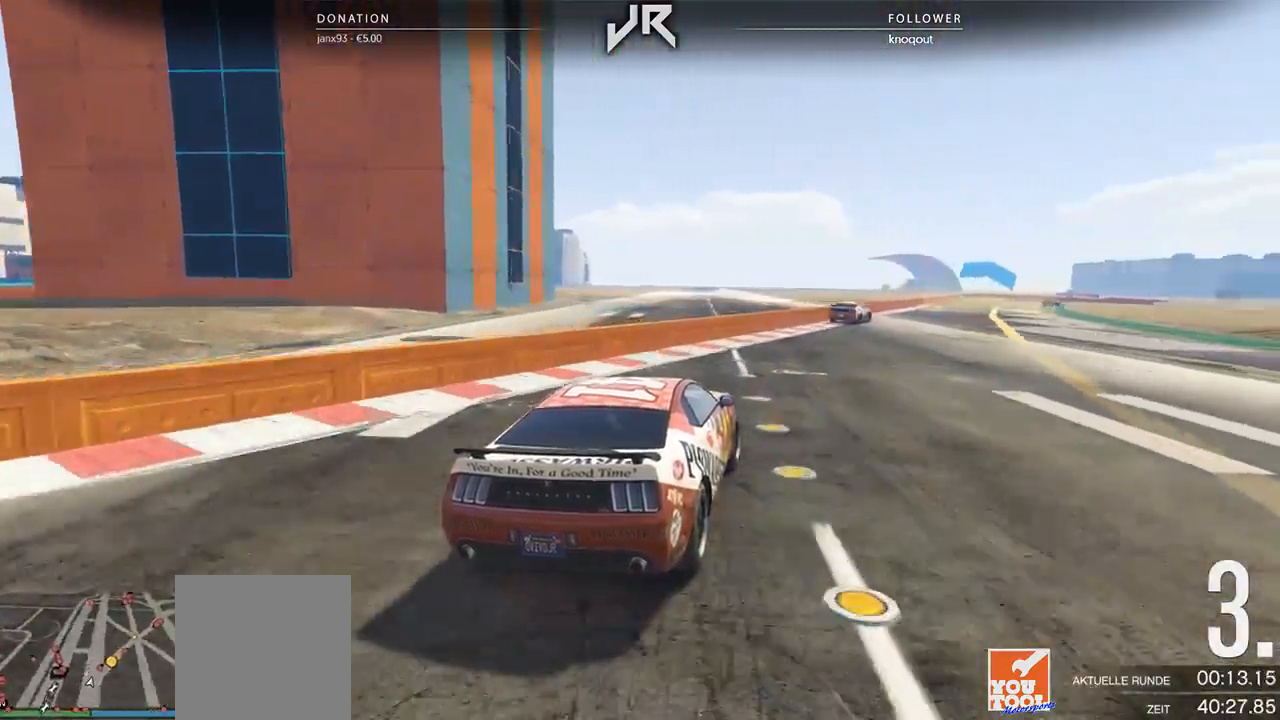
{"buttons": [], "left_stick": "center", "right_stick": "center", "events": [[42, "left_stick", "right"], [167, "left_stick", "center"]]}
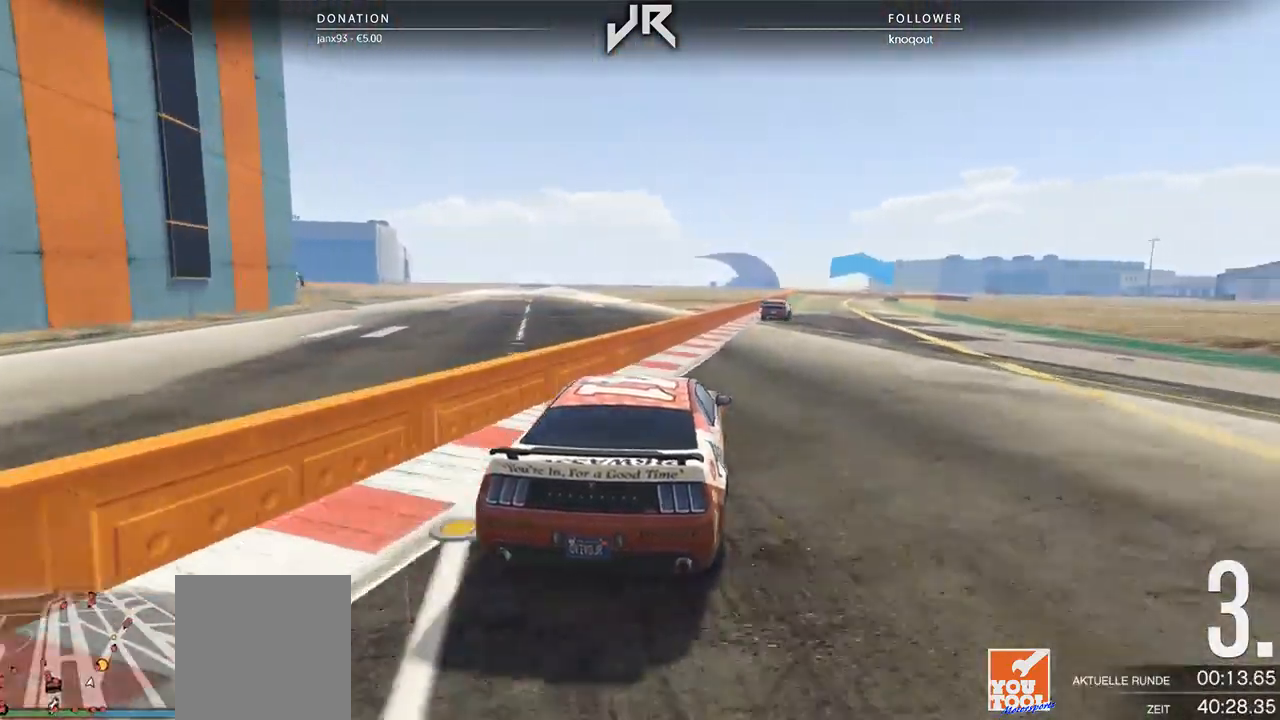
{"buttons": [], "left_stick": "center", "right_stick": "center", "events": [[250, "left_stick", "right"], [375, "left_stick", "center"]]}
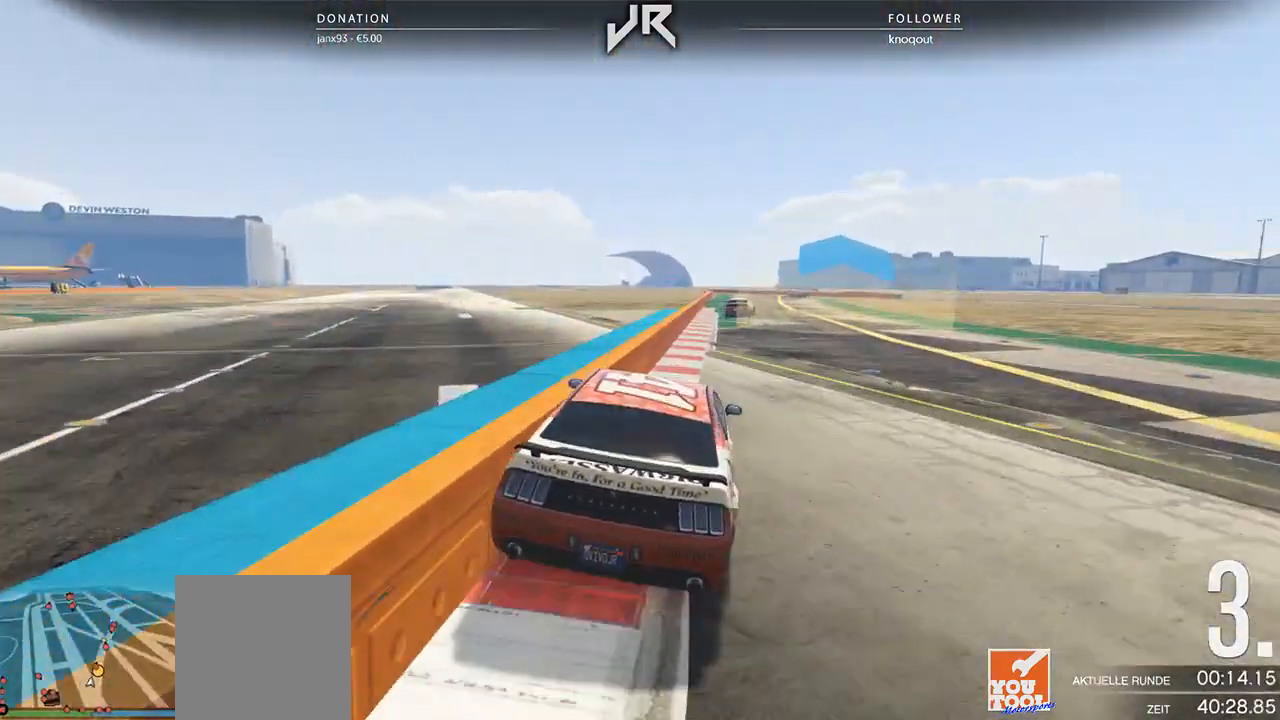
{"buttons": [], "left_stick": "right", "right_stick": "center", "events": [[479, "left_stick", "right"]]}
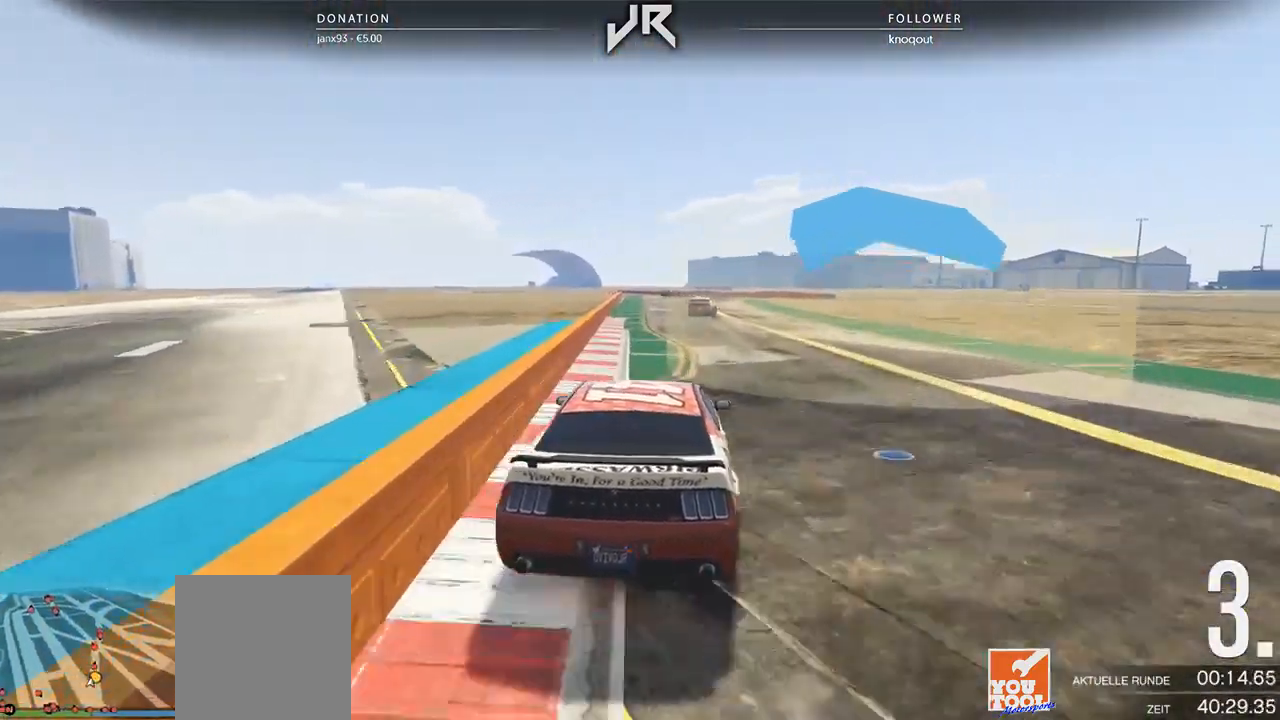
{"buttons": [], "left_stick": "center", "right_stick": "center", "events": [[104, "left_stick", "center"], [312, "left_stick", "right"], [375, "left_stick", "center"]]}
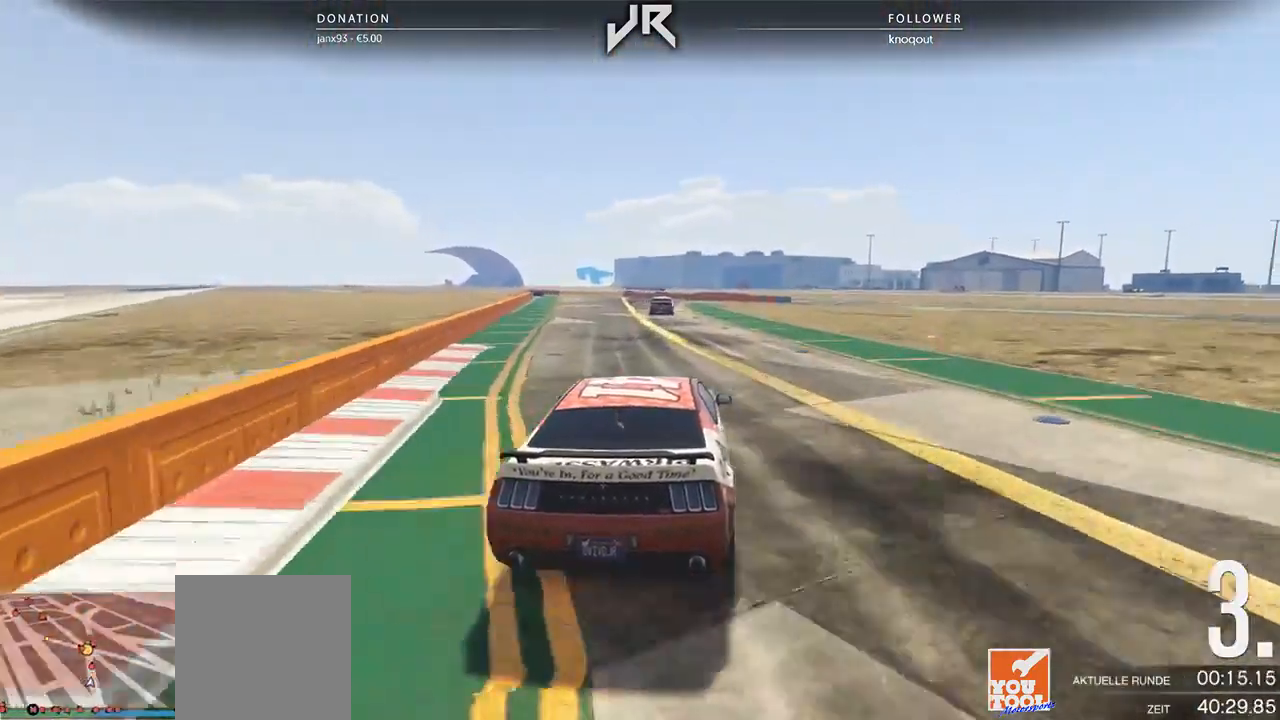
{"buttons": [], "left_stick": "left", "right_stick": "center", "events": [[458, "left_stick", "left"]]}
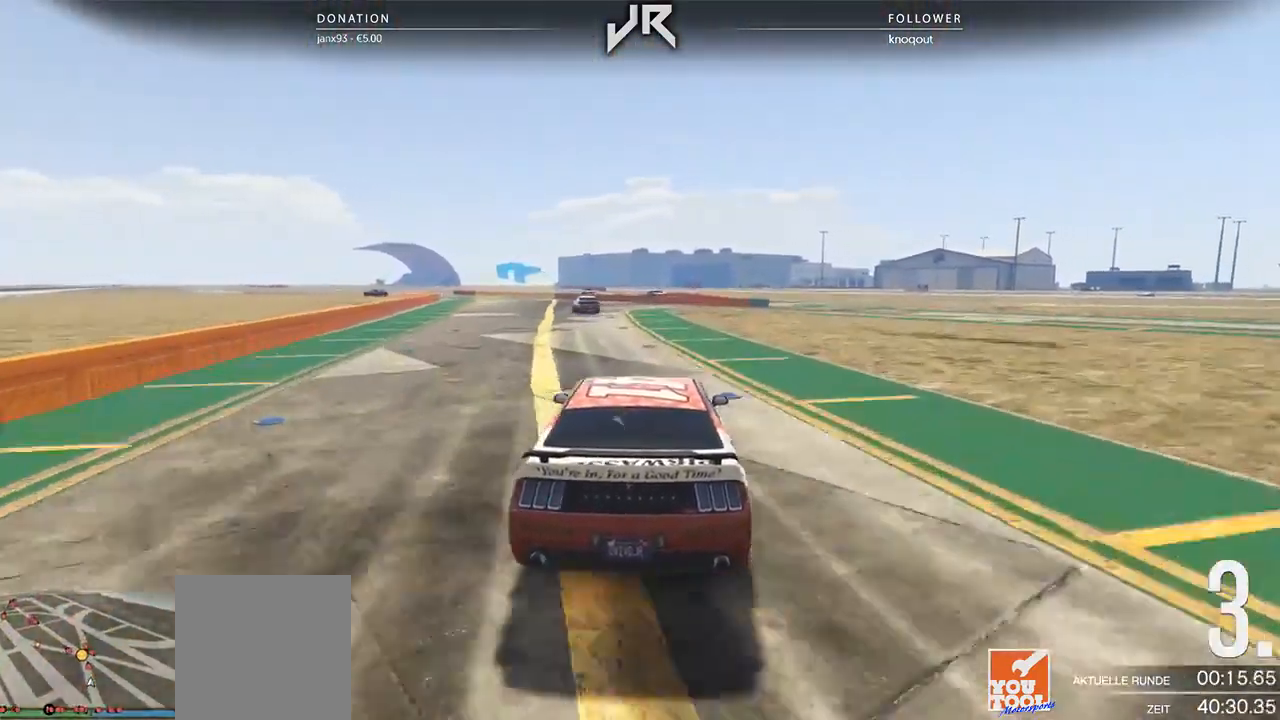
{"buttons": [], "left_stick": "left", "right_stick": "center", "events": [[62, "left_stick", "center"], [208, "left_stick", "left"], [333, "left_stick", "center"], [500, "left_stick", "left"]]}
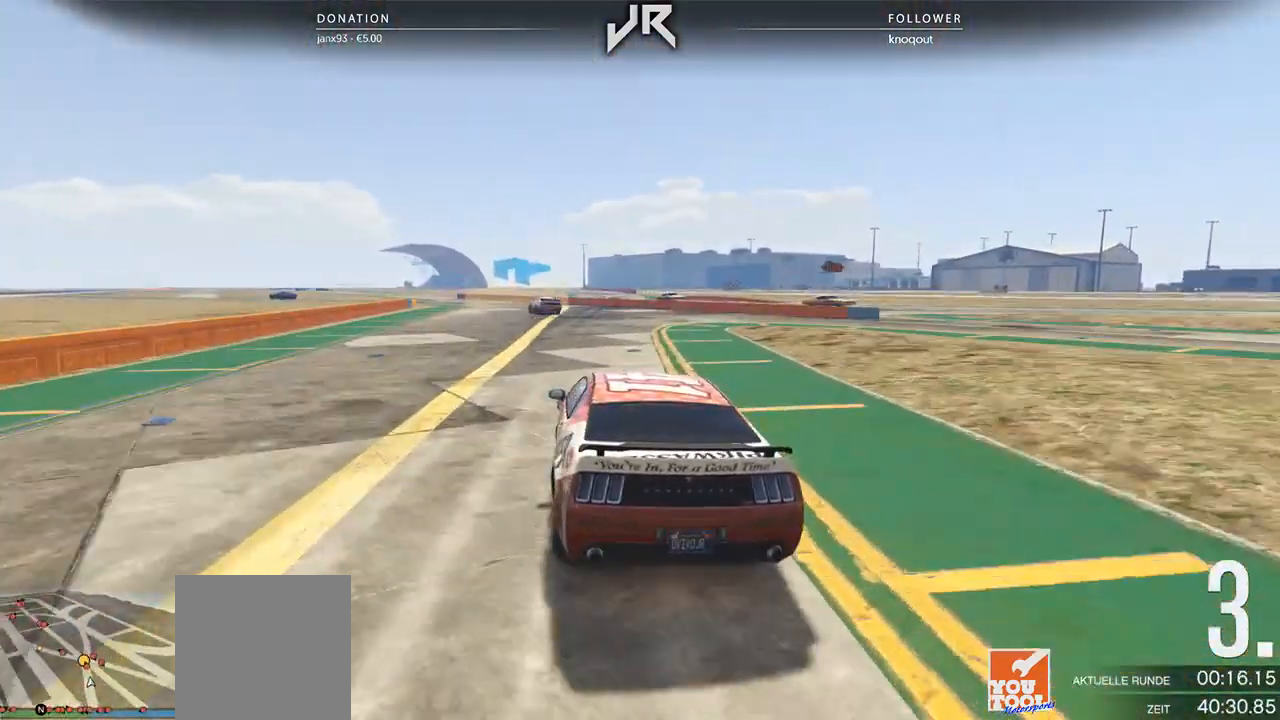
{"buttons": [], "left_stick": "left", "right_stick": "center", "events": [[83, "left_stick", "center"], [458, "left_stick", "left"]]}
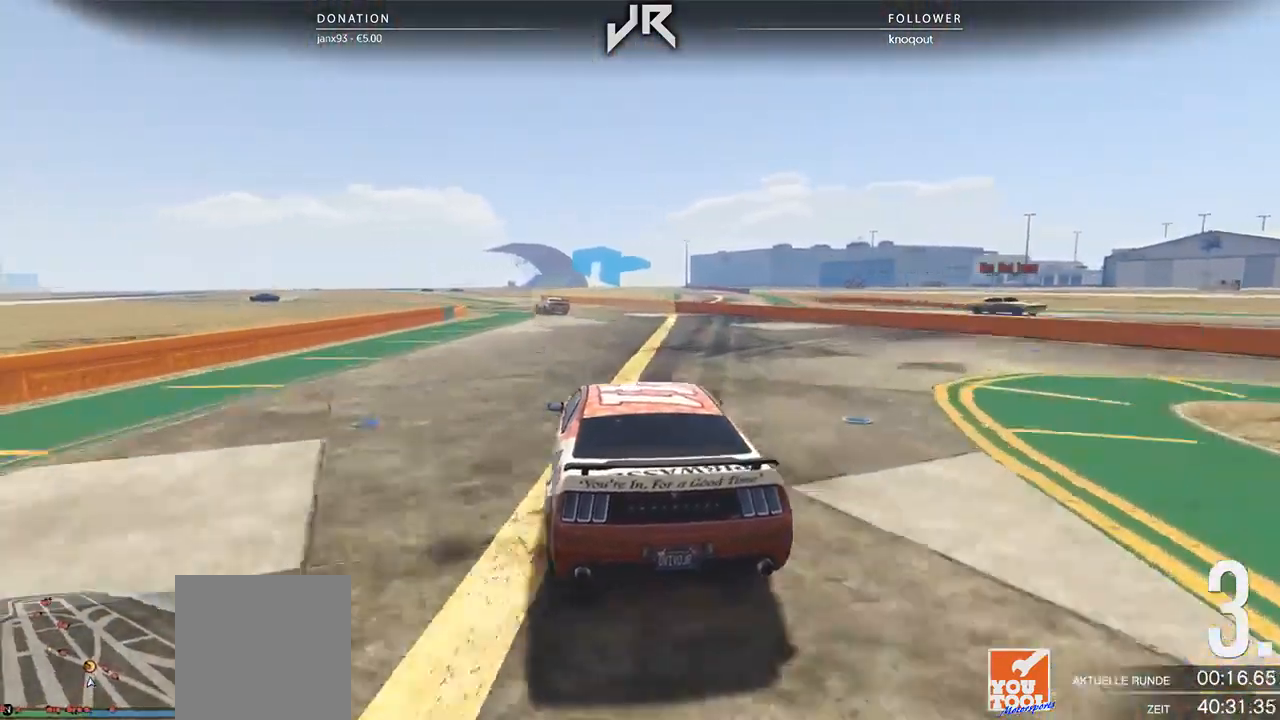
{"buttons": [], "left_stick": "left", "right_stick": "center", "events": [[62, "left_stick", "center"], [188, "left_stick", "left"], [354, "left_stick", "center"], [479, "left_stick", "left"]]}